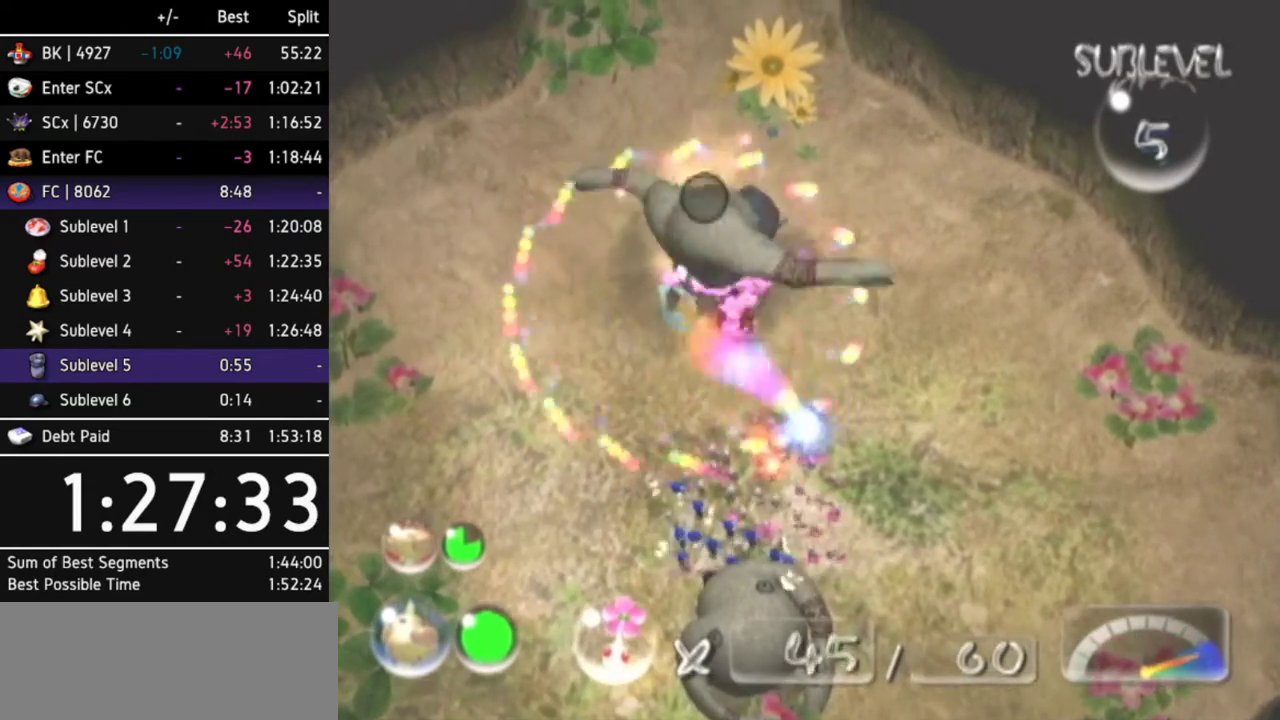
Gameplay with a controller (Nintendo layout); each line is a JSON object with the inputs held at the frame after it. "events" lists button and stick changes between this image and that frame as [ms after this image, input, new state], when the widget could be followed in between. Not read: L3 R3 START other_buttons right_stick.
{"buttons": ["A"], "left_stick": "center", "events": [[33, "A", "down"], [67, "left_stick", "up-left"], [267, "left_stick", "center"]]}
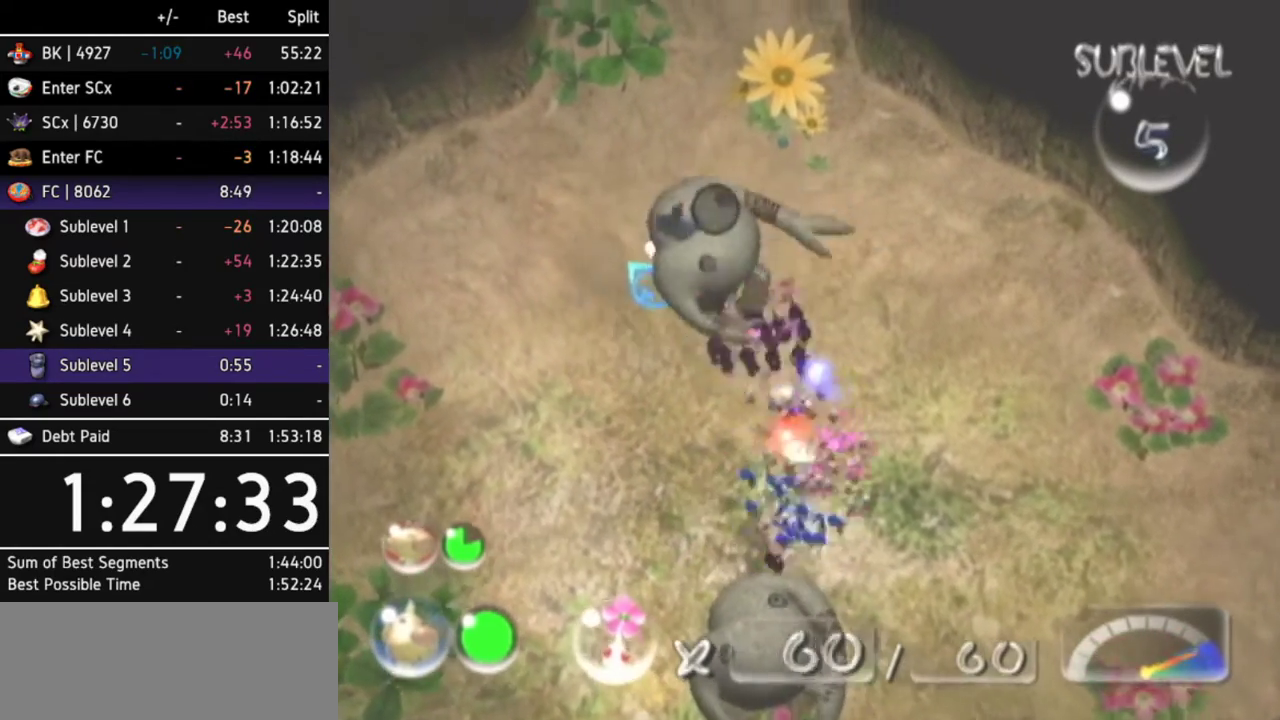
{"buttons": ["A"], "left_stick": "center"}
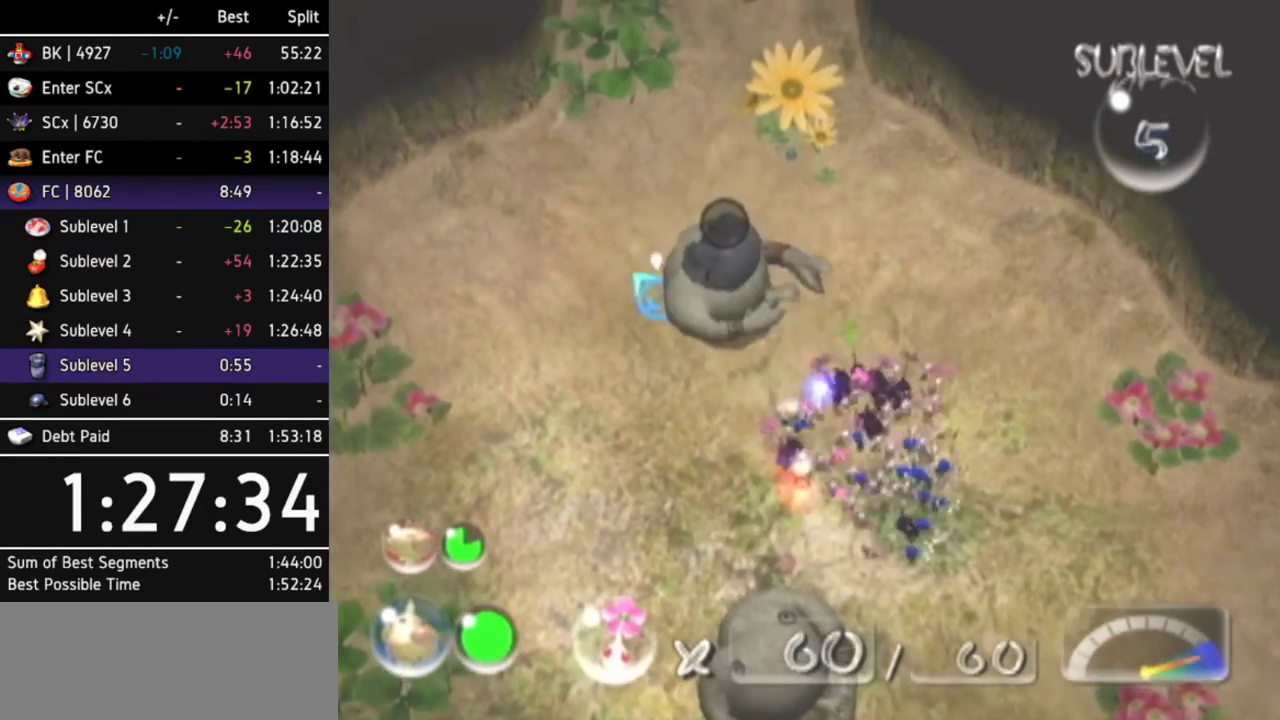
{"buttons": ["A"], "left_stick": "center", "events": [[67, "left_stick", "up-left"], [267, "left_stick", "center"]]}
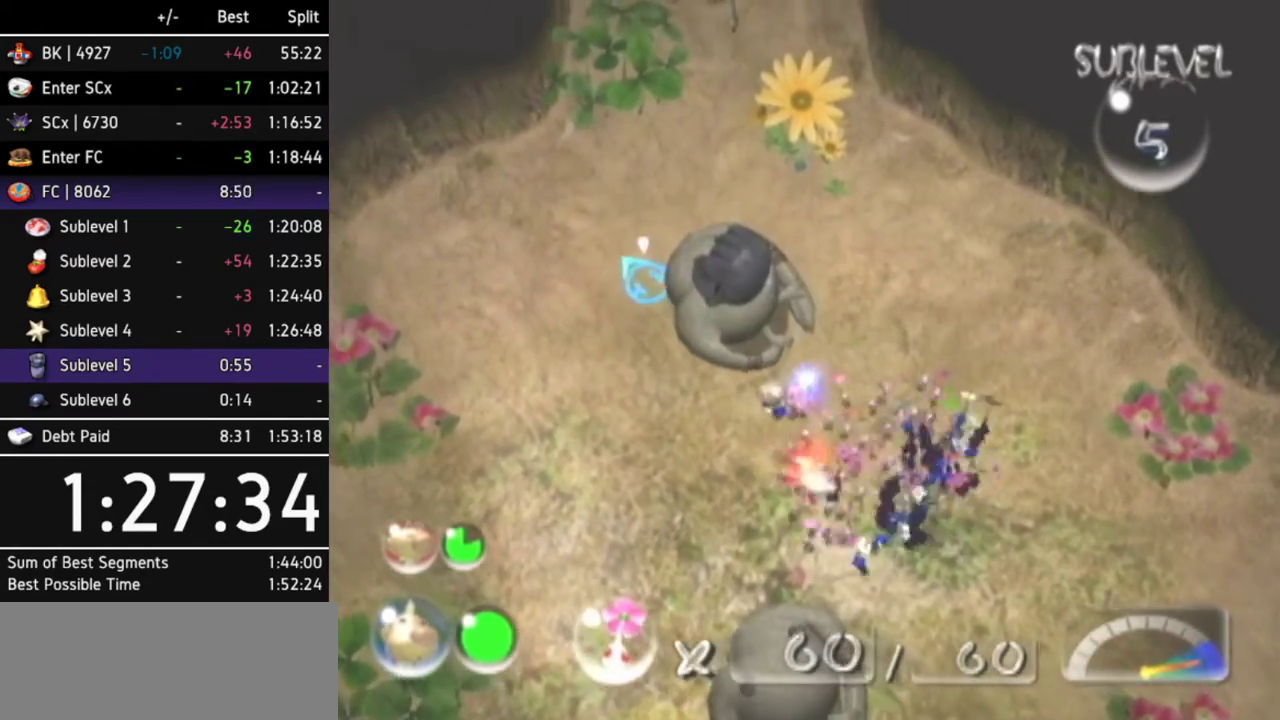
{"buttons": ["A"], "left_stick": "center"}
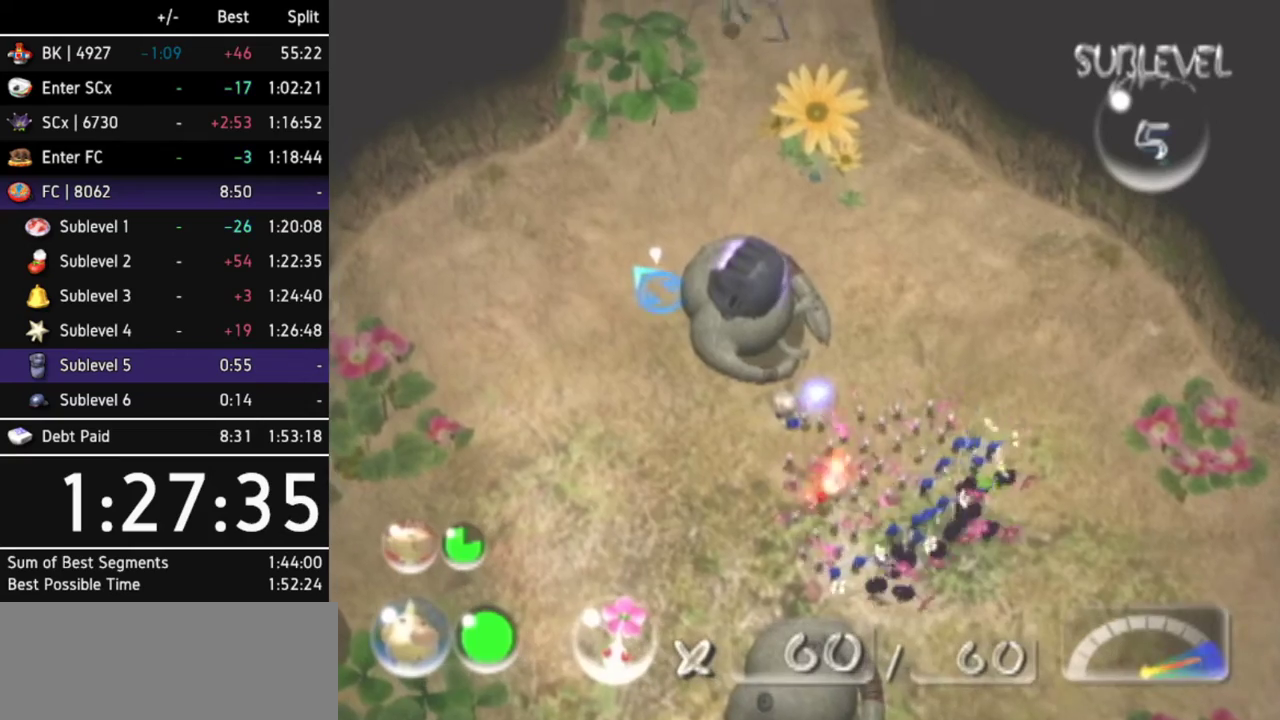
{"buttons": ["A"], "left_stick": "center"}
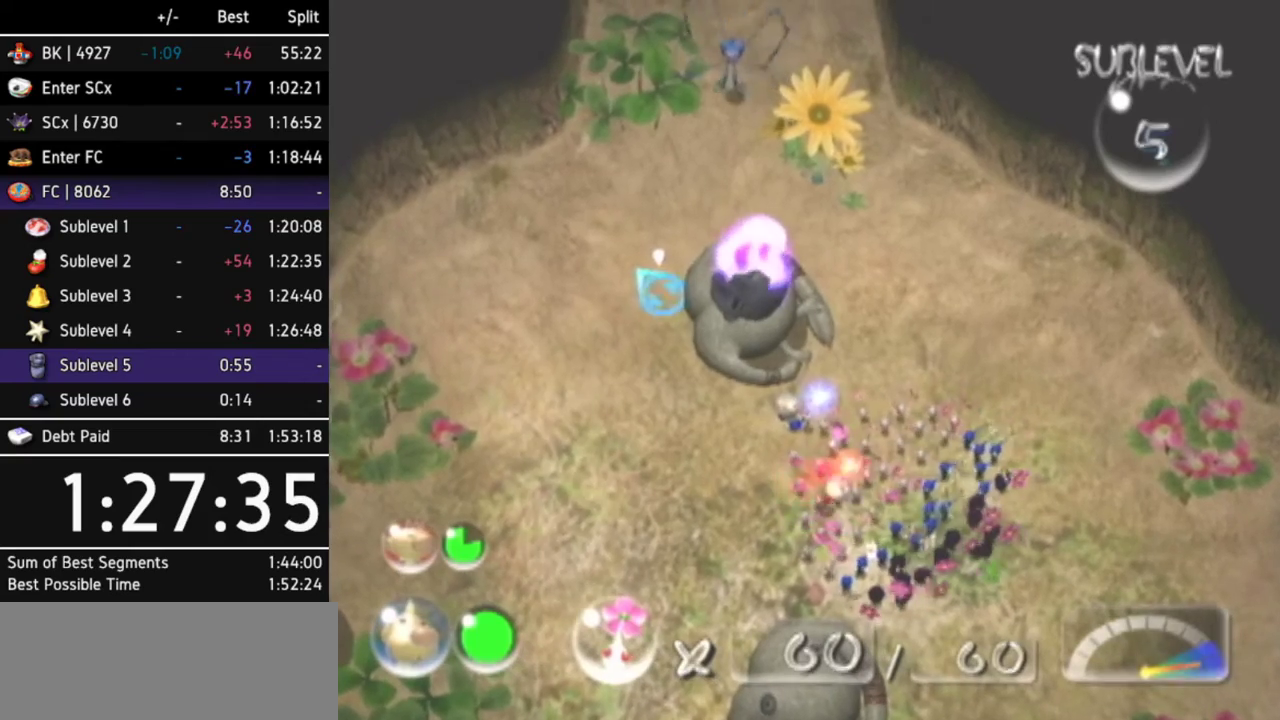
{"buttons": ["A"], "left_stick": "center"}
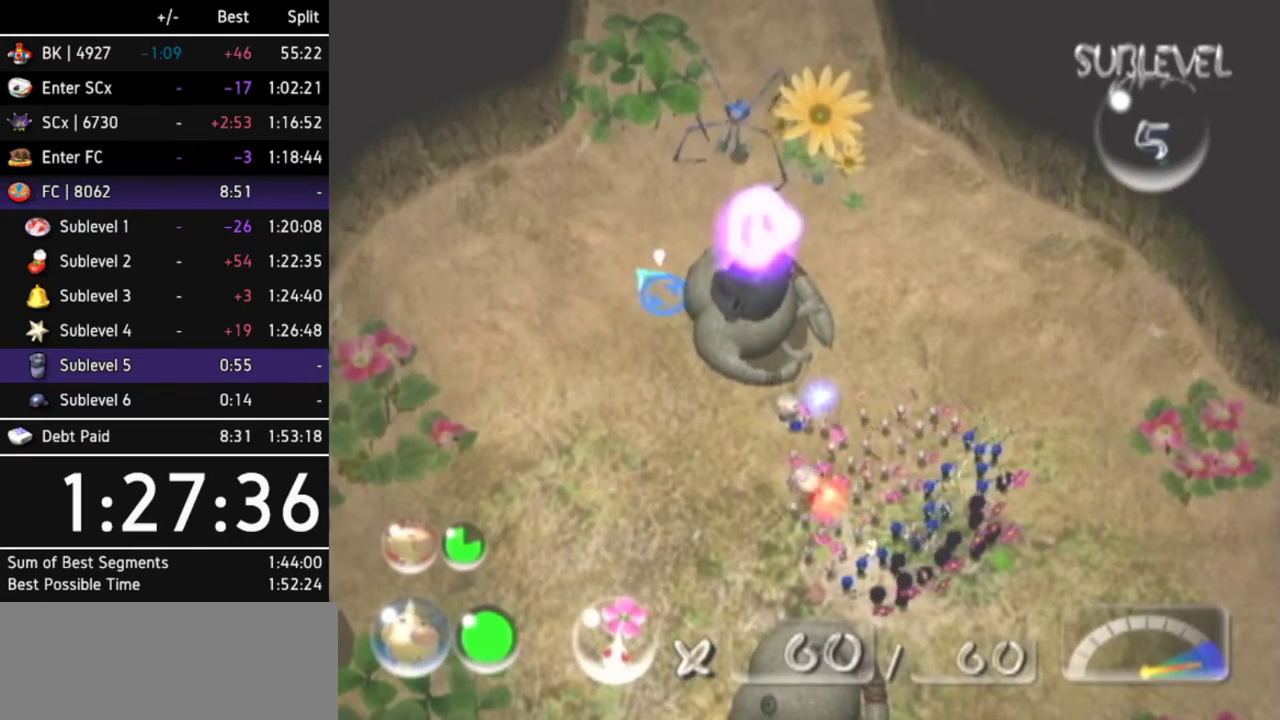
{"buttons": ["A"], "left_stick": "center"}
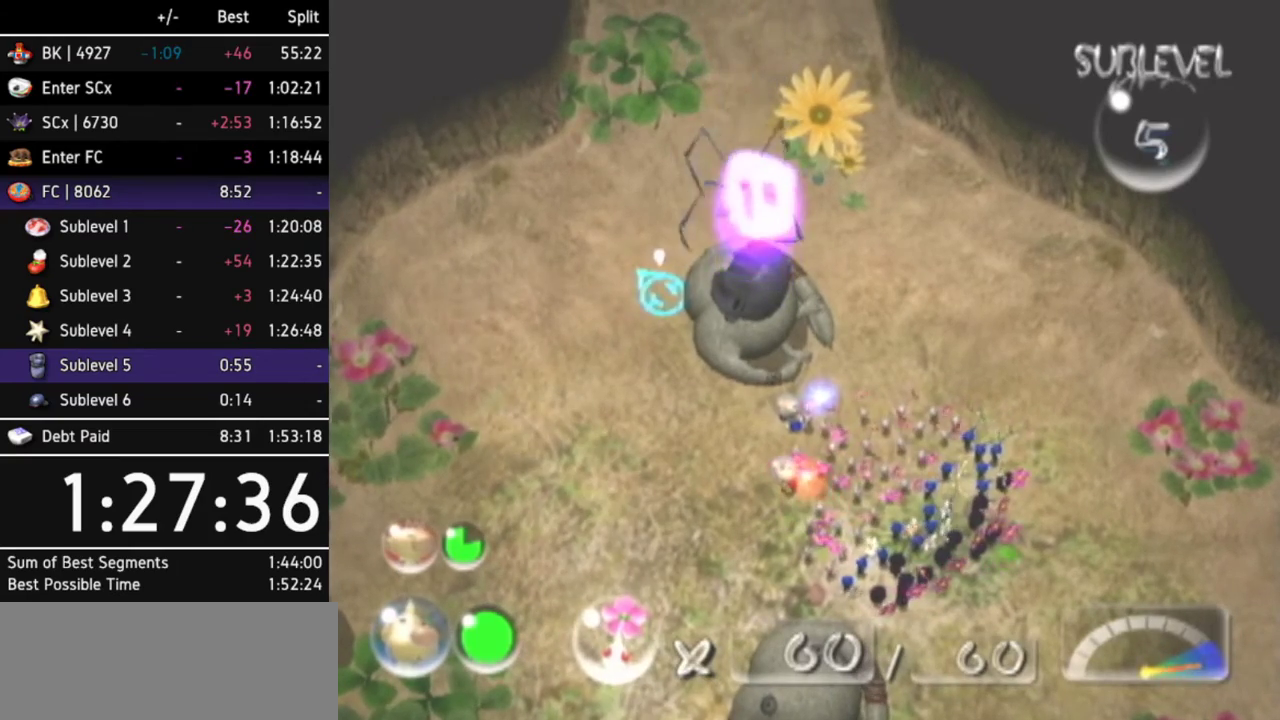
{"buttons": ["A"], "left_stick": "center"}
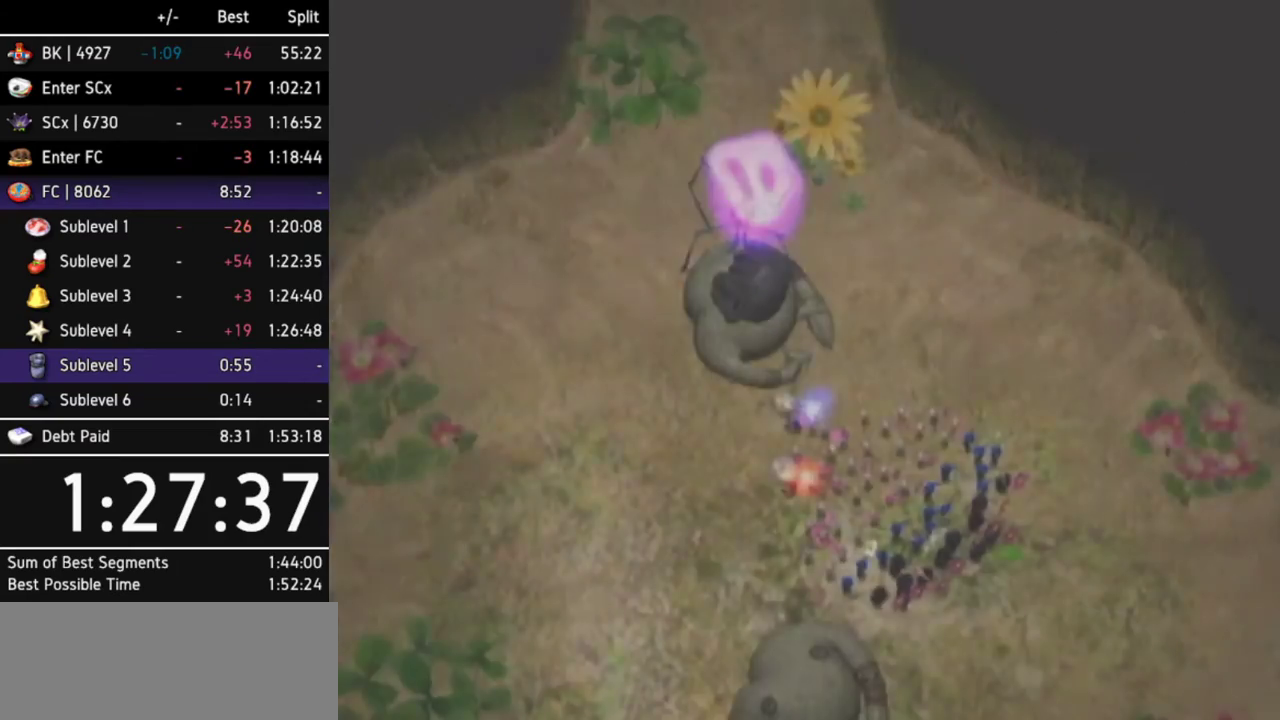
{"buttons": ["A"], "left_stick": "center"}
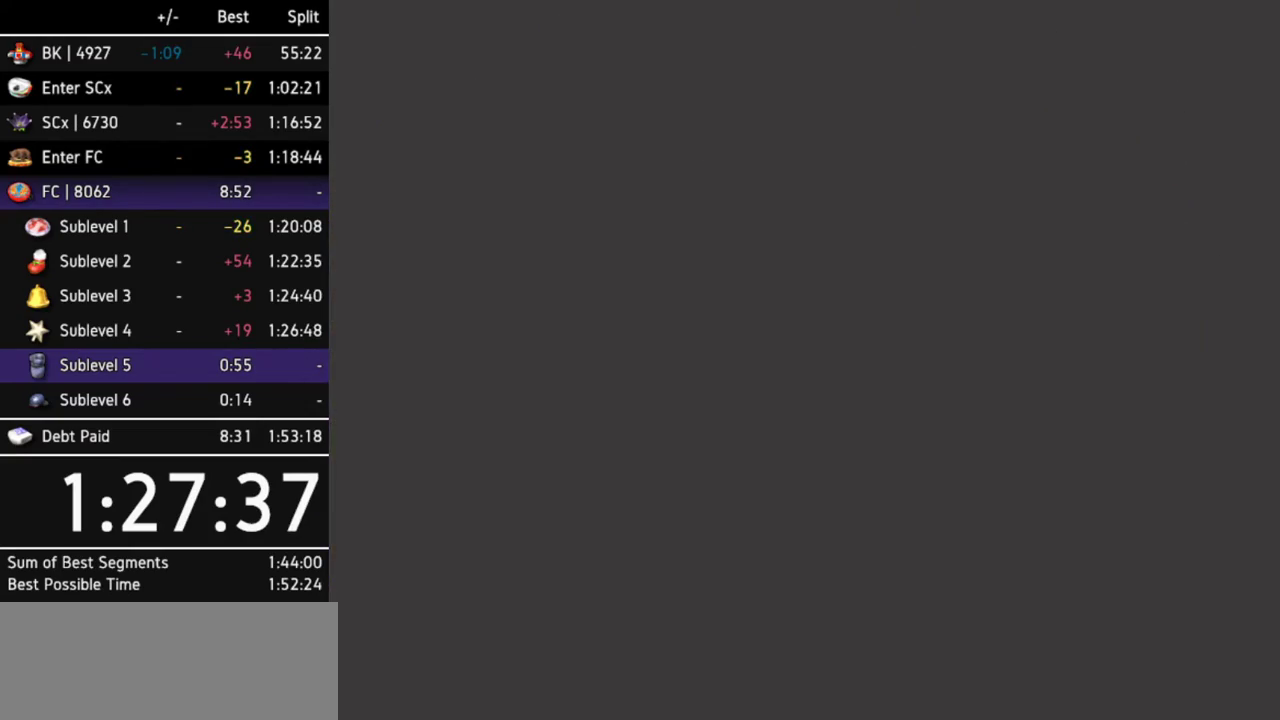
{"buttons": ["A"], "left_stick": "center"}